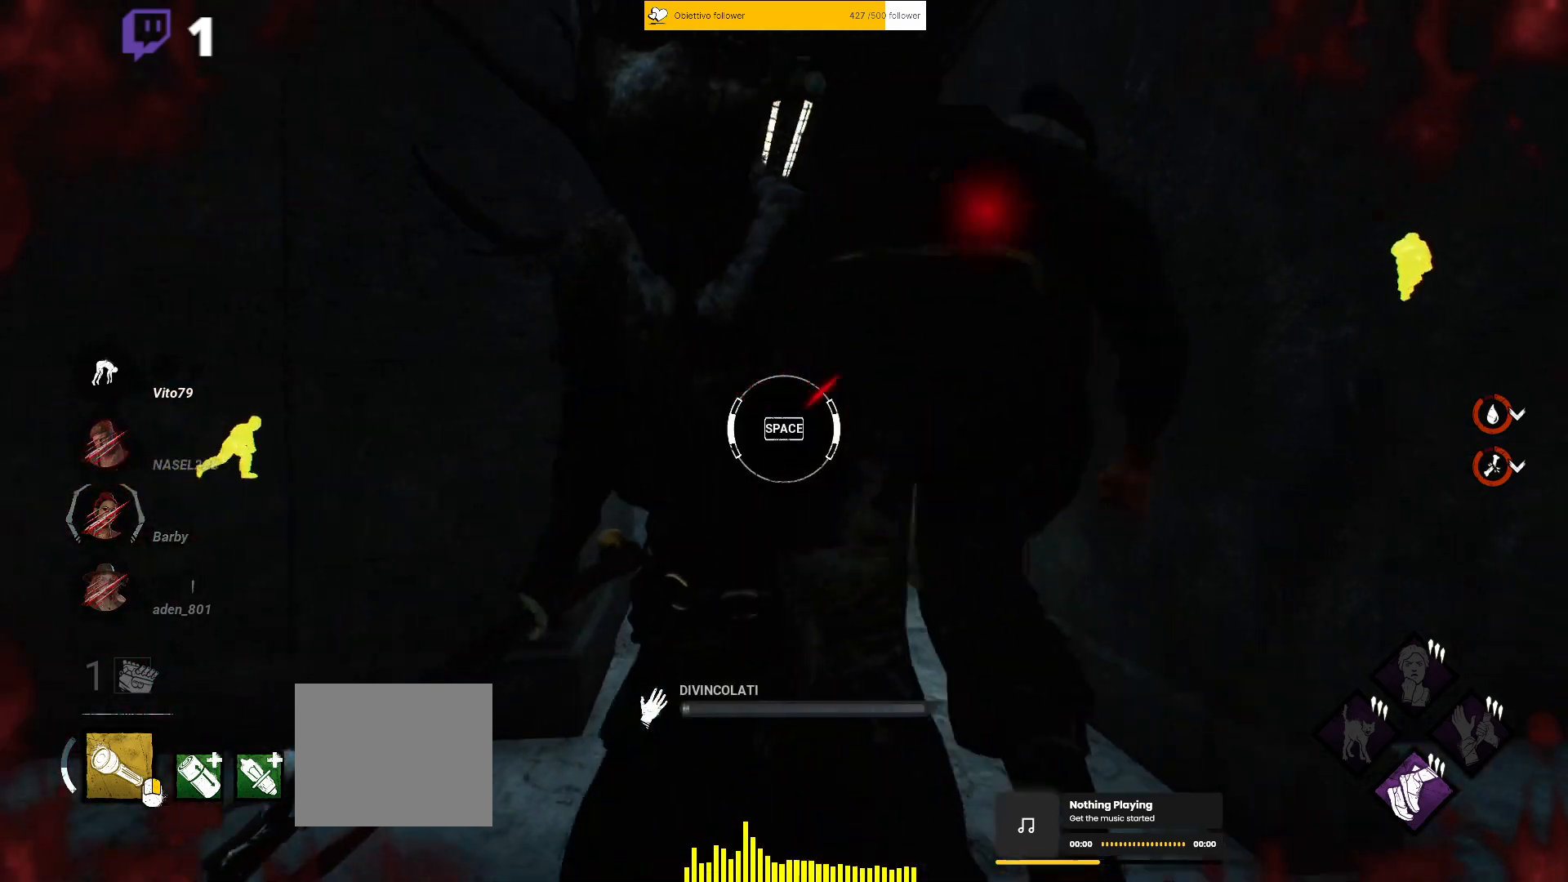
Gameplay with keyboard; each line is a JSON object with the keys held at the frame after it. "events" lists presses ("down") and releases ("up") of "a", "ctrl", "d", "e", "q", "s", "shift", "space" and "w" between this image and that frame as [ms after this image, input, new state], when the widget could be followed in between. No other keys are recorded. Mouse input is not recorded.
{"keys": [], "events": [[200, "space", "down"], [333, "space", "up"]]}
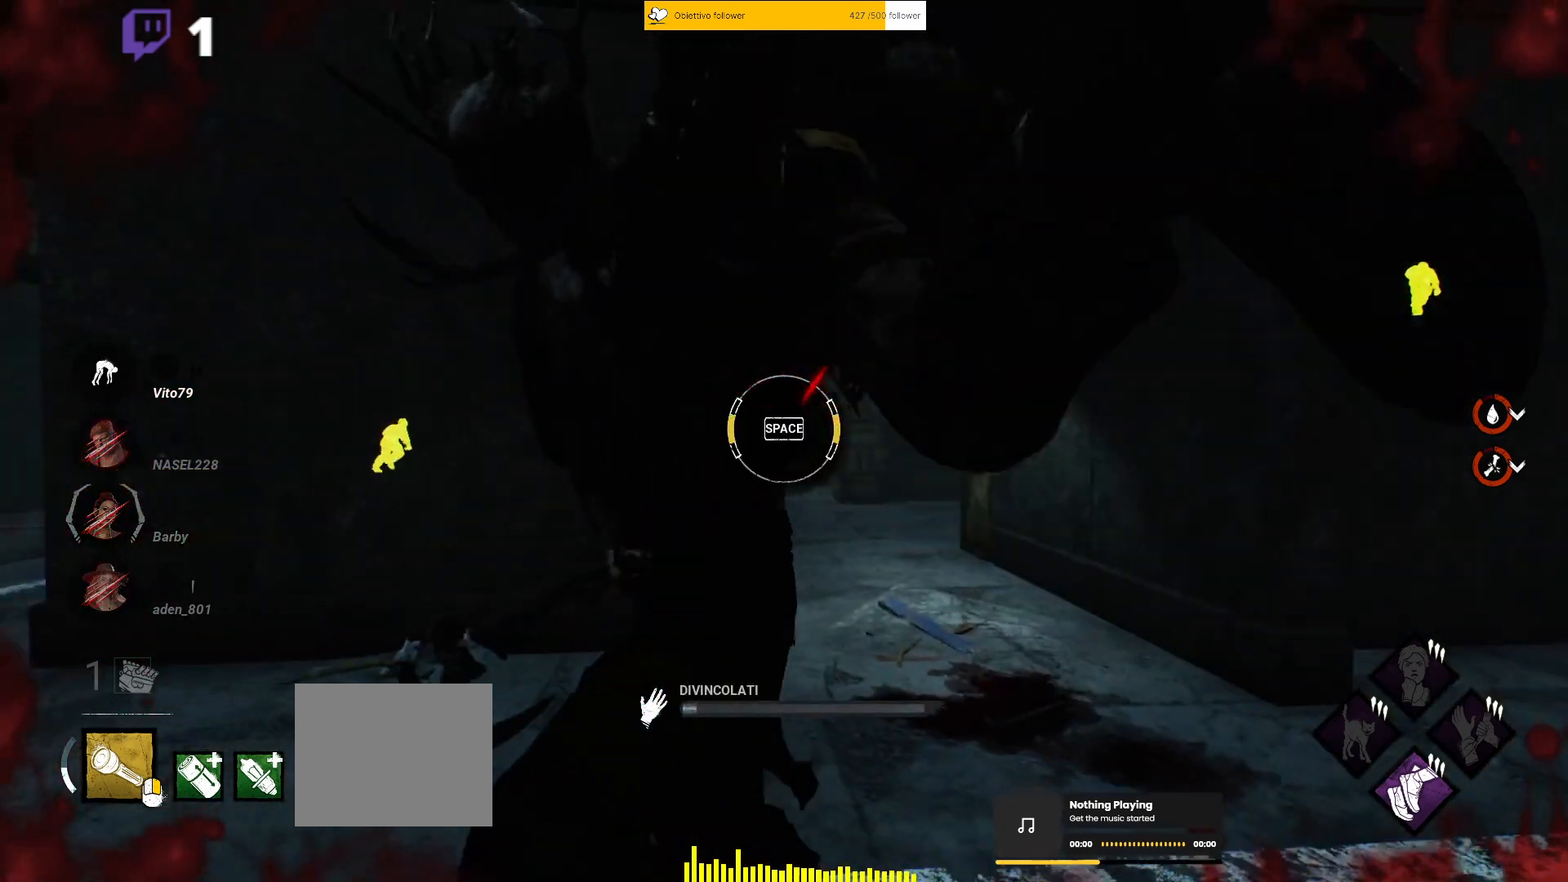
{"keys": ["space"], "events": [[500, "space", "down"]]}
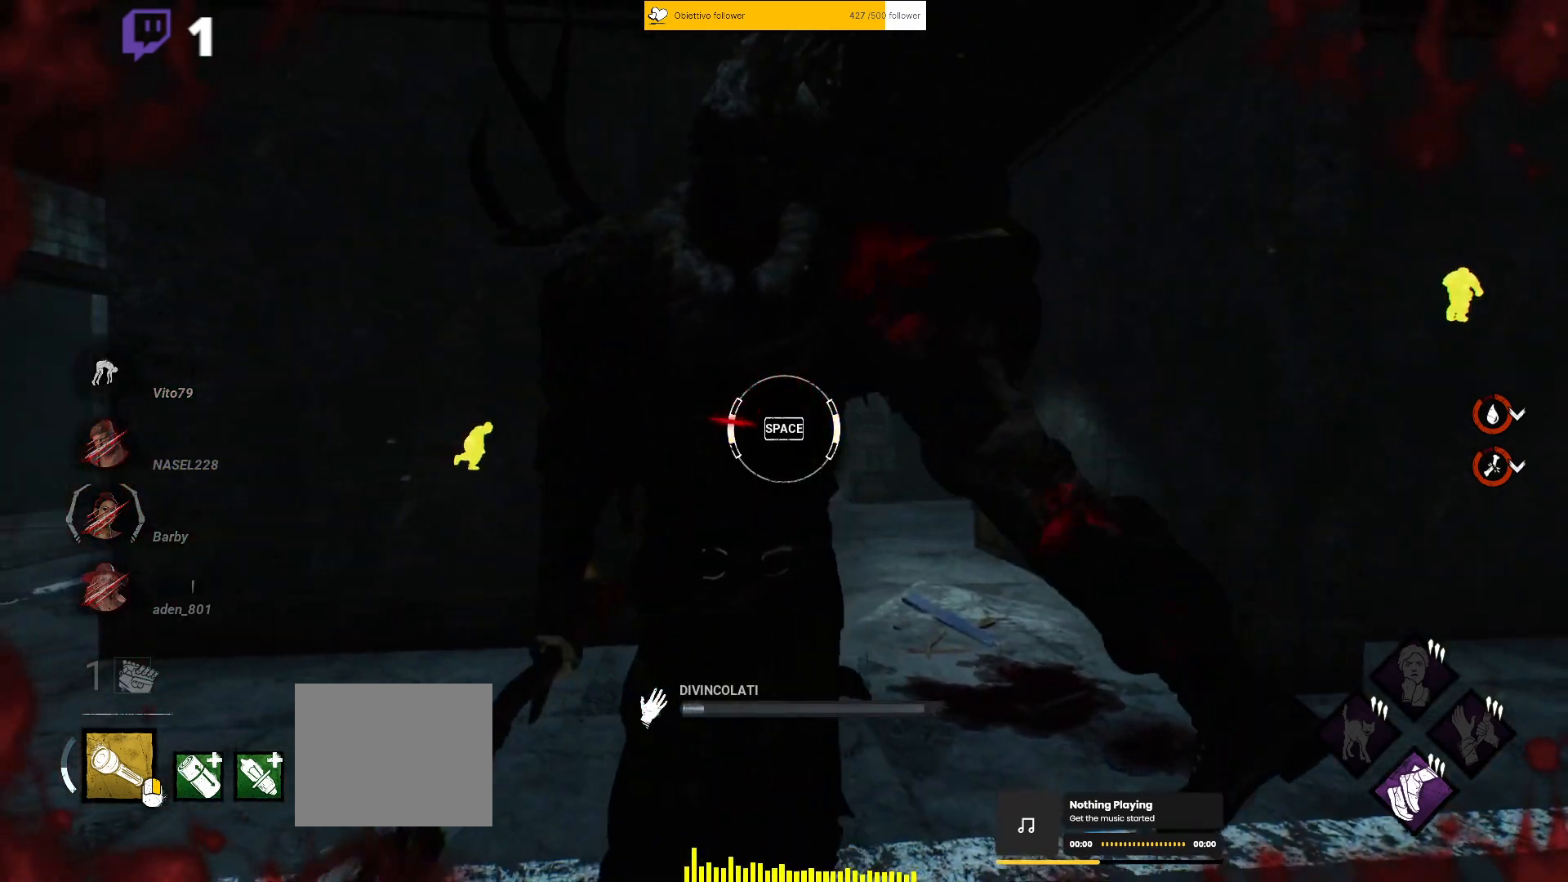
{"keys": [], "events": [[117, "space", "up"]]}
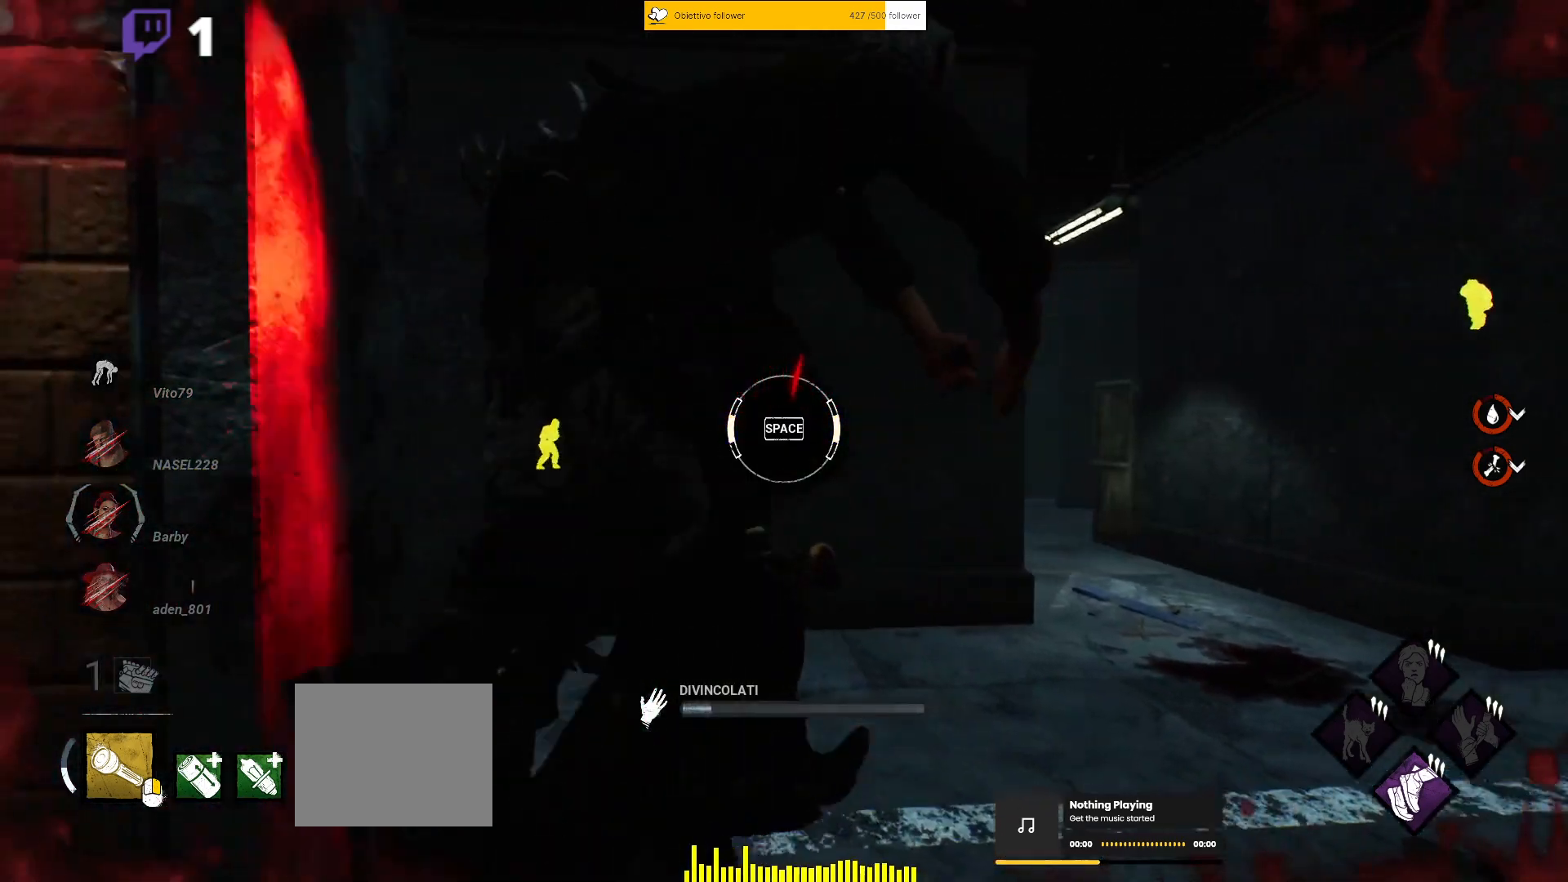
{"keys": [], "events": [[317, "space", "down"], [433, "space", "up"]]}
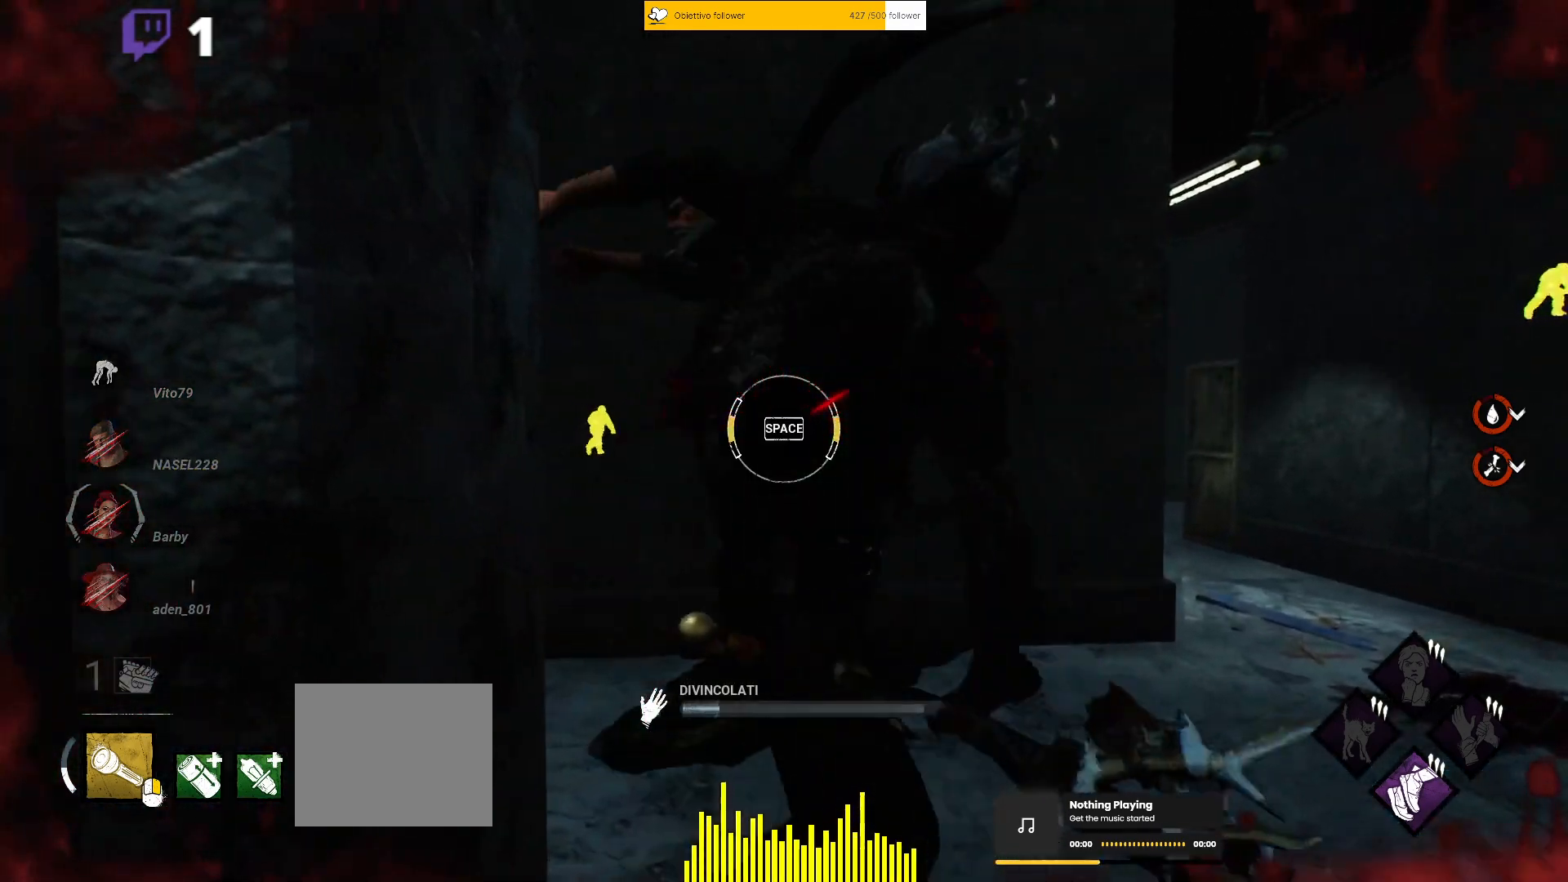
{"keys": [], "events": []}
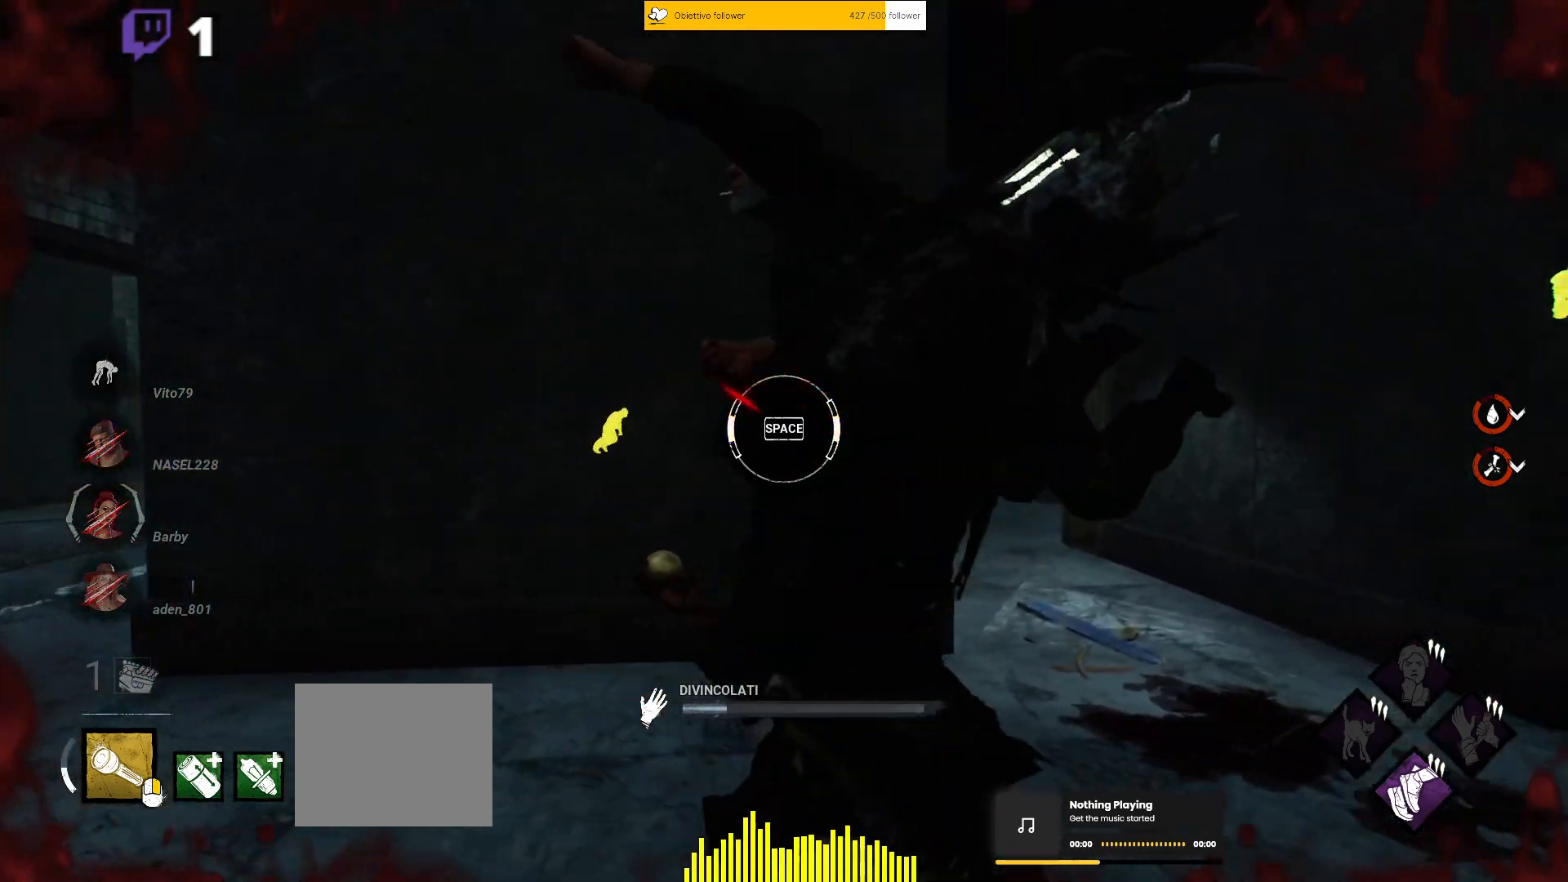
{"keys": [], "events": [[133, "space", "down"], [233, "space", "up"]]}
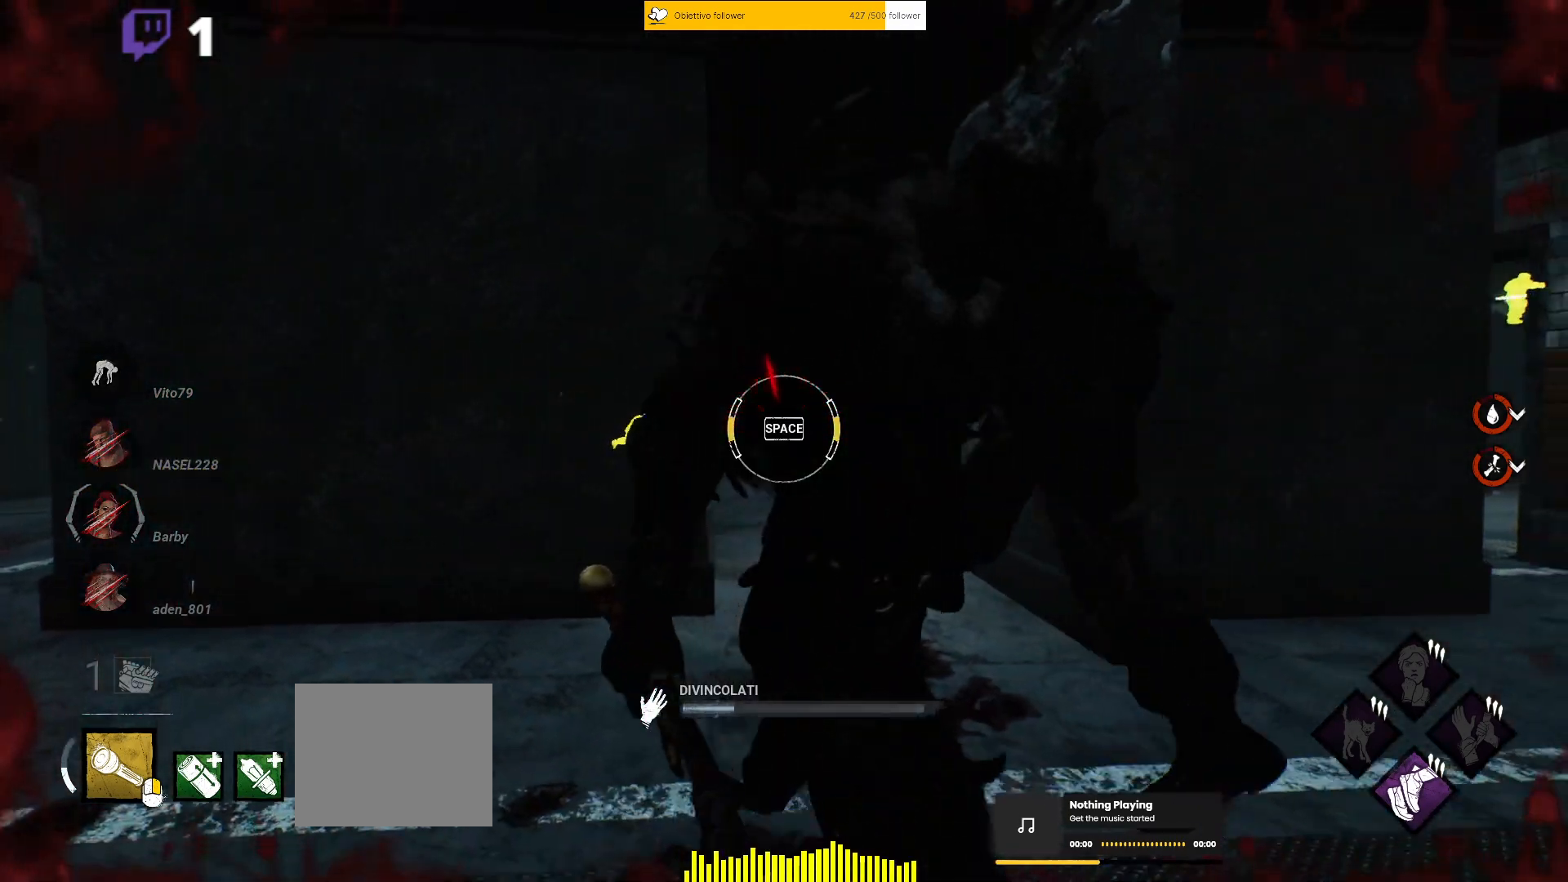
{"keys": ["space"], "events": [[433, "space", "down"]]}
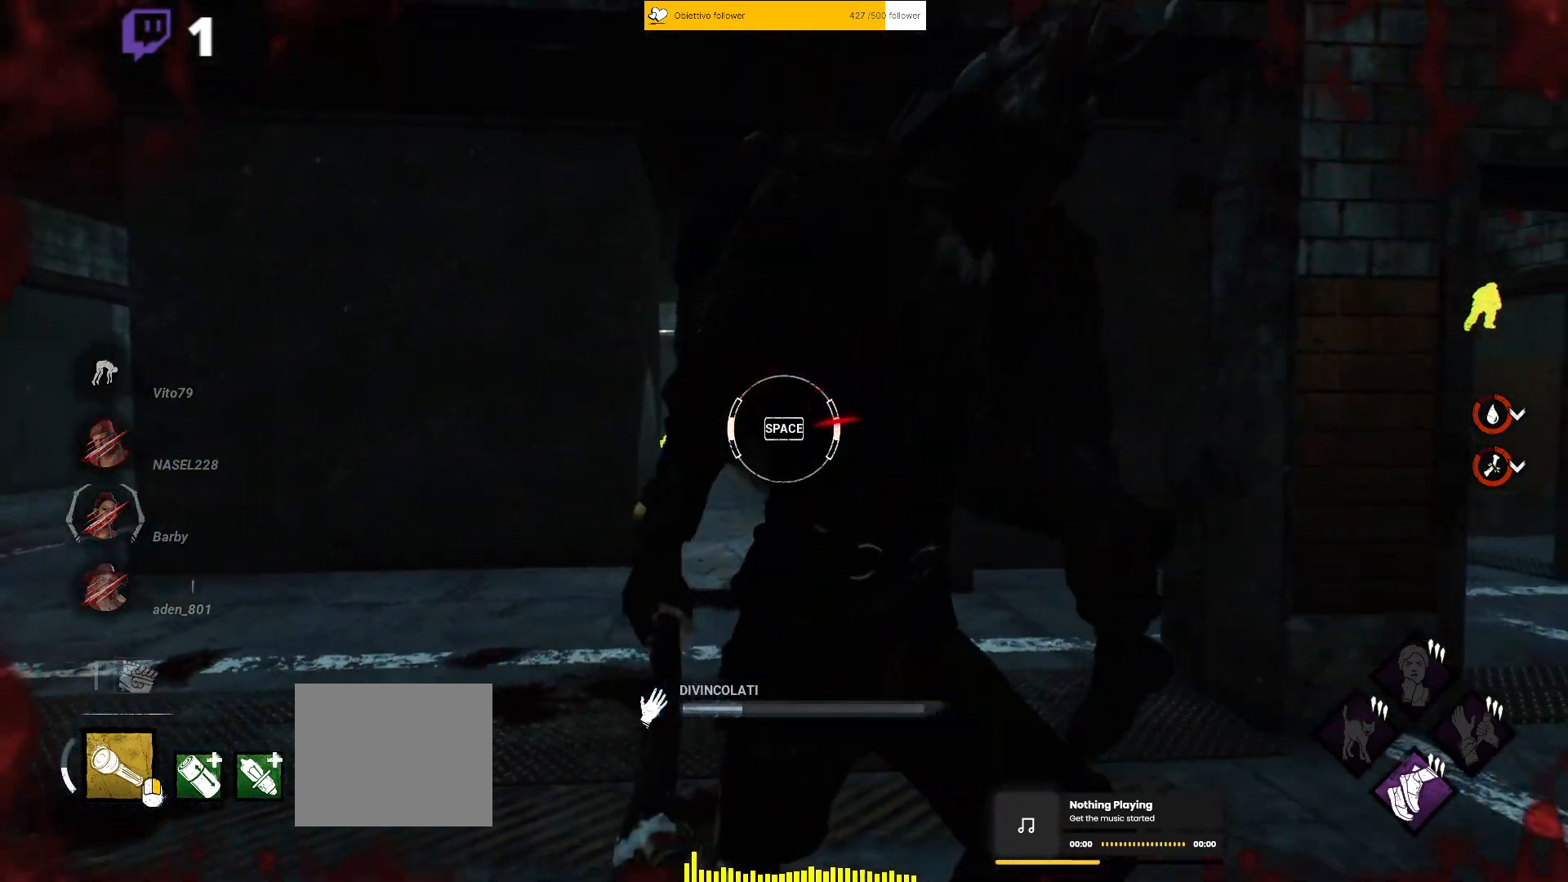
{"keys": [], "events": [[17, "space", "up"]]}
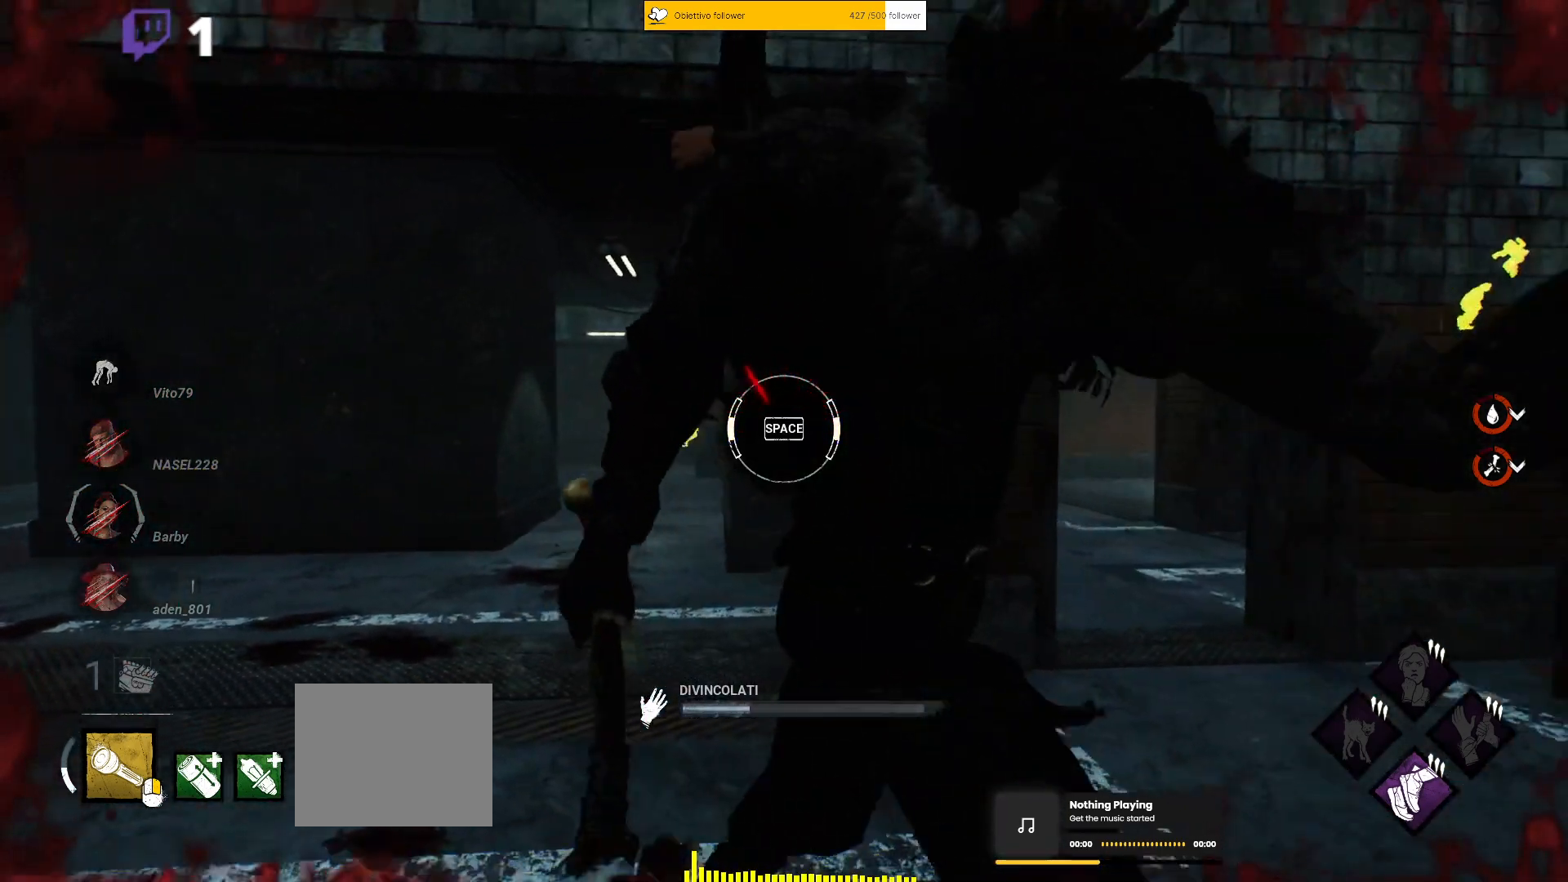
{"keys": [], "events": [[250, "space", "down"], [350, "space", "up"]]}
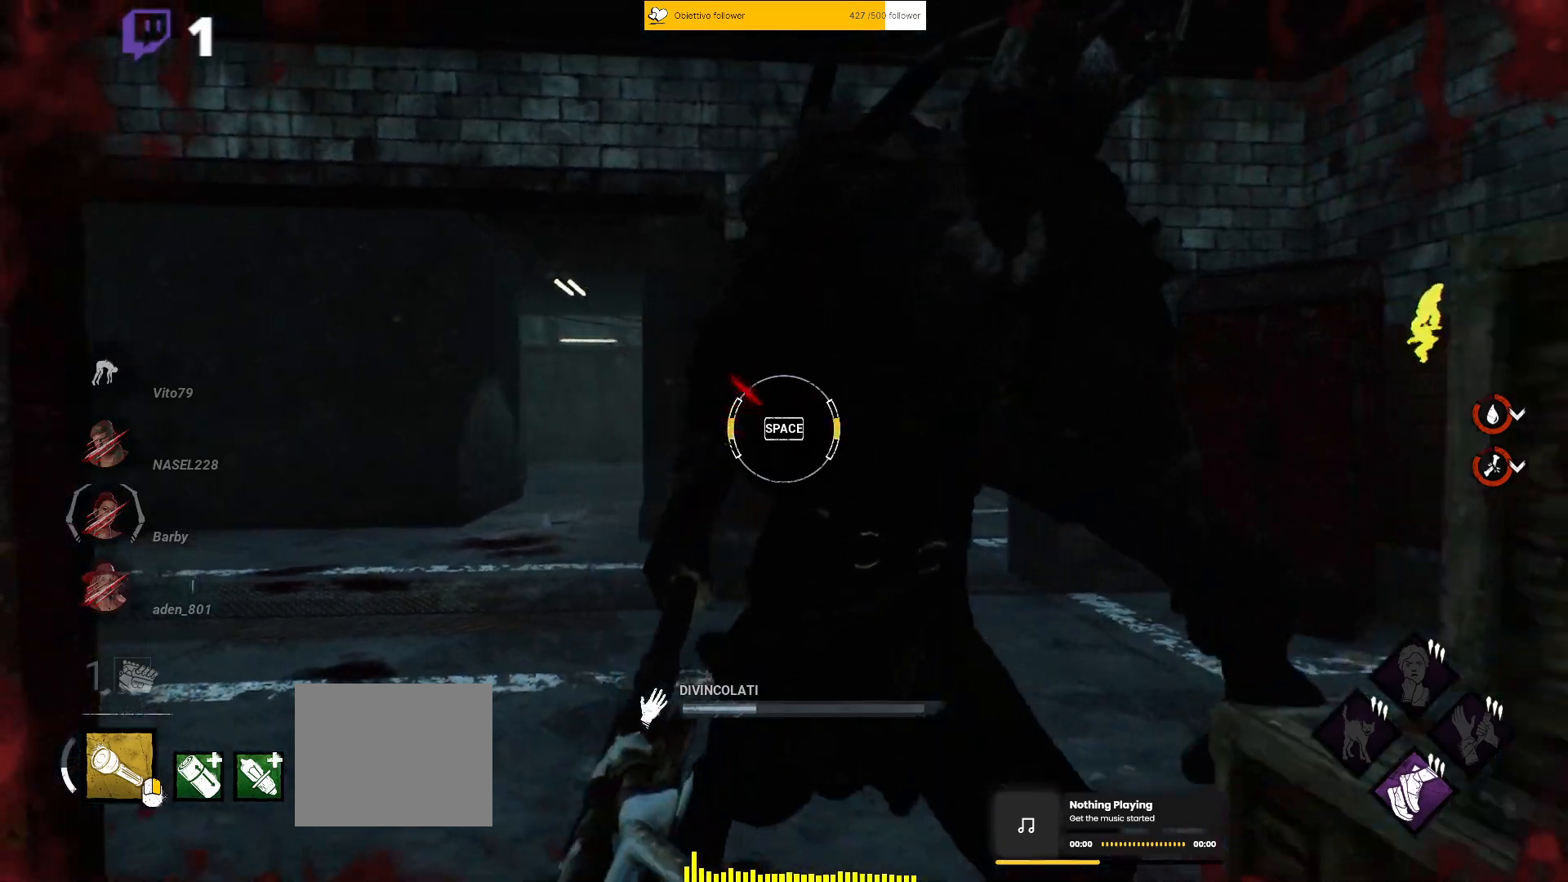
{"keys": [], "events": []}
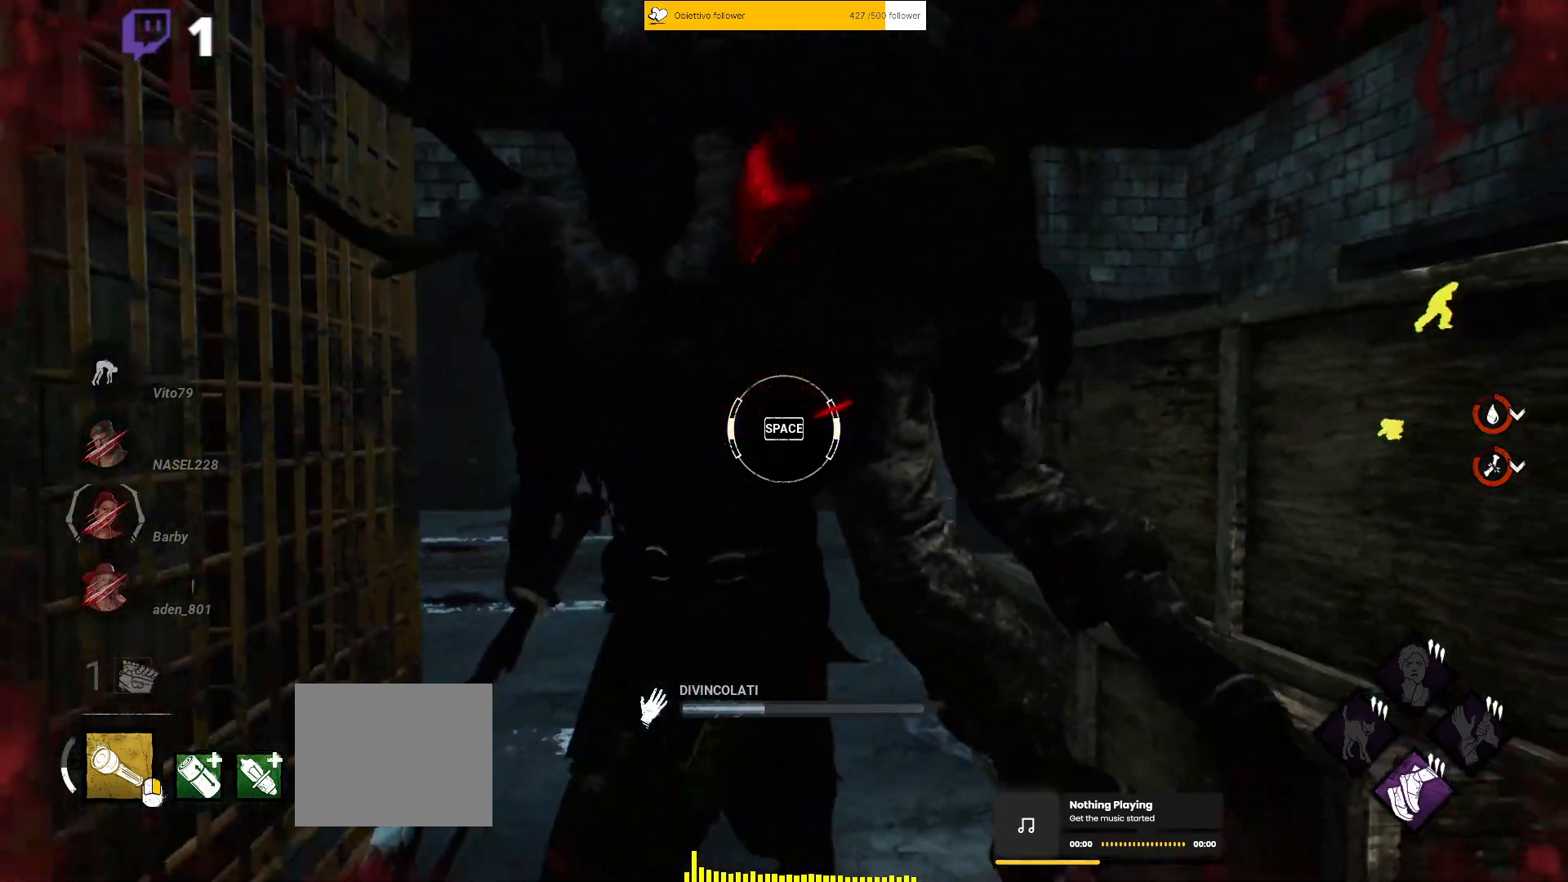
{"keys": [], "events": [[83, "space", "down"], [200, "space", "up"]]}
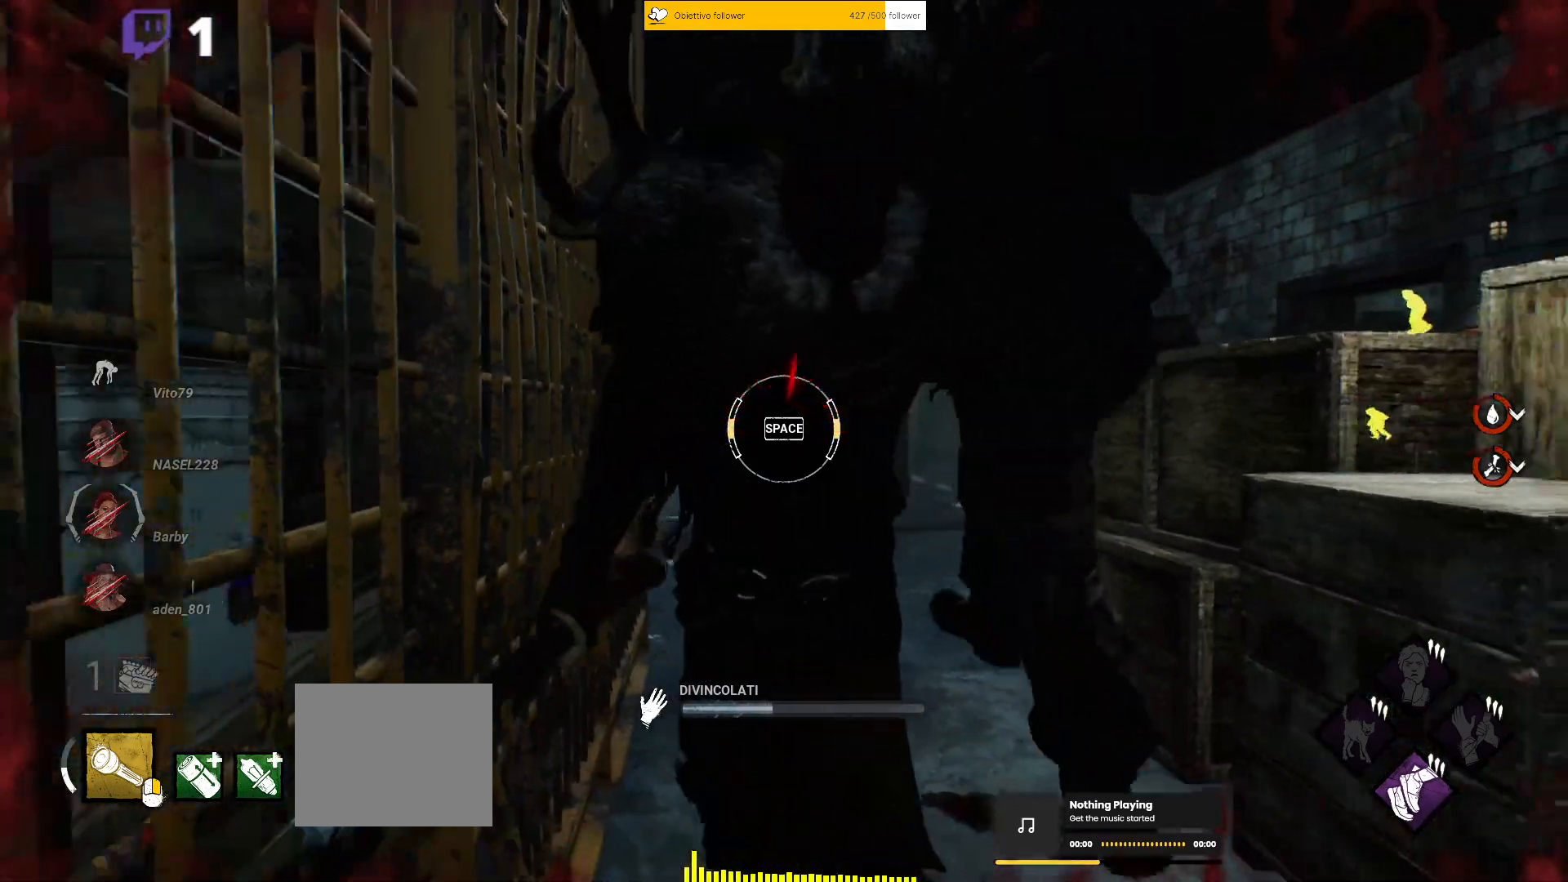
{"keys": [], "events": [[400, "space", "down"], [500, "space", "up"]]}
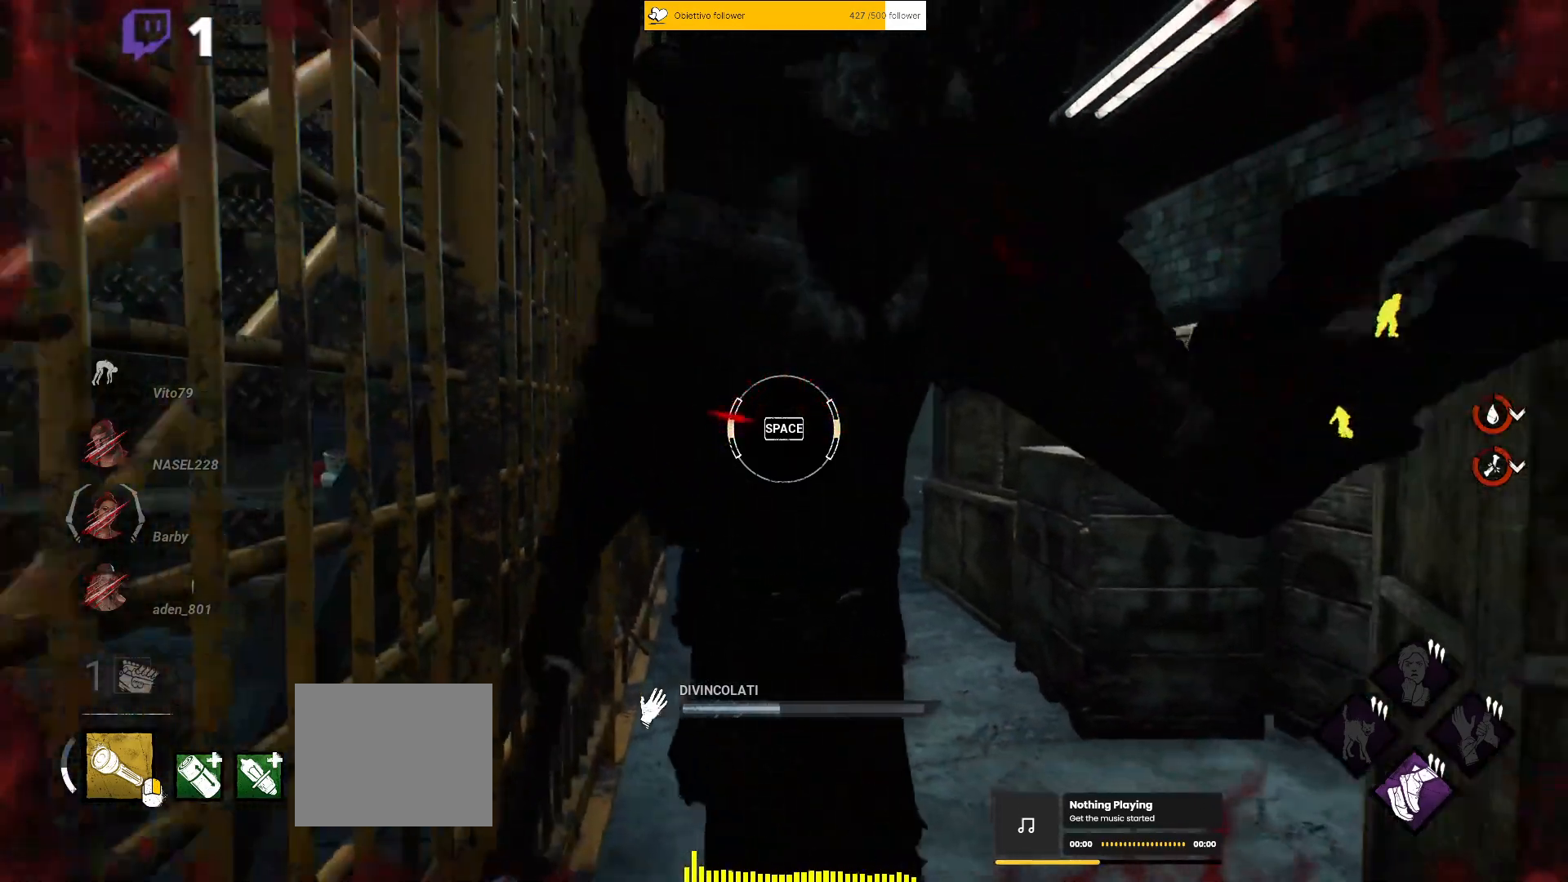
{"keys": [], "events": []}
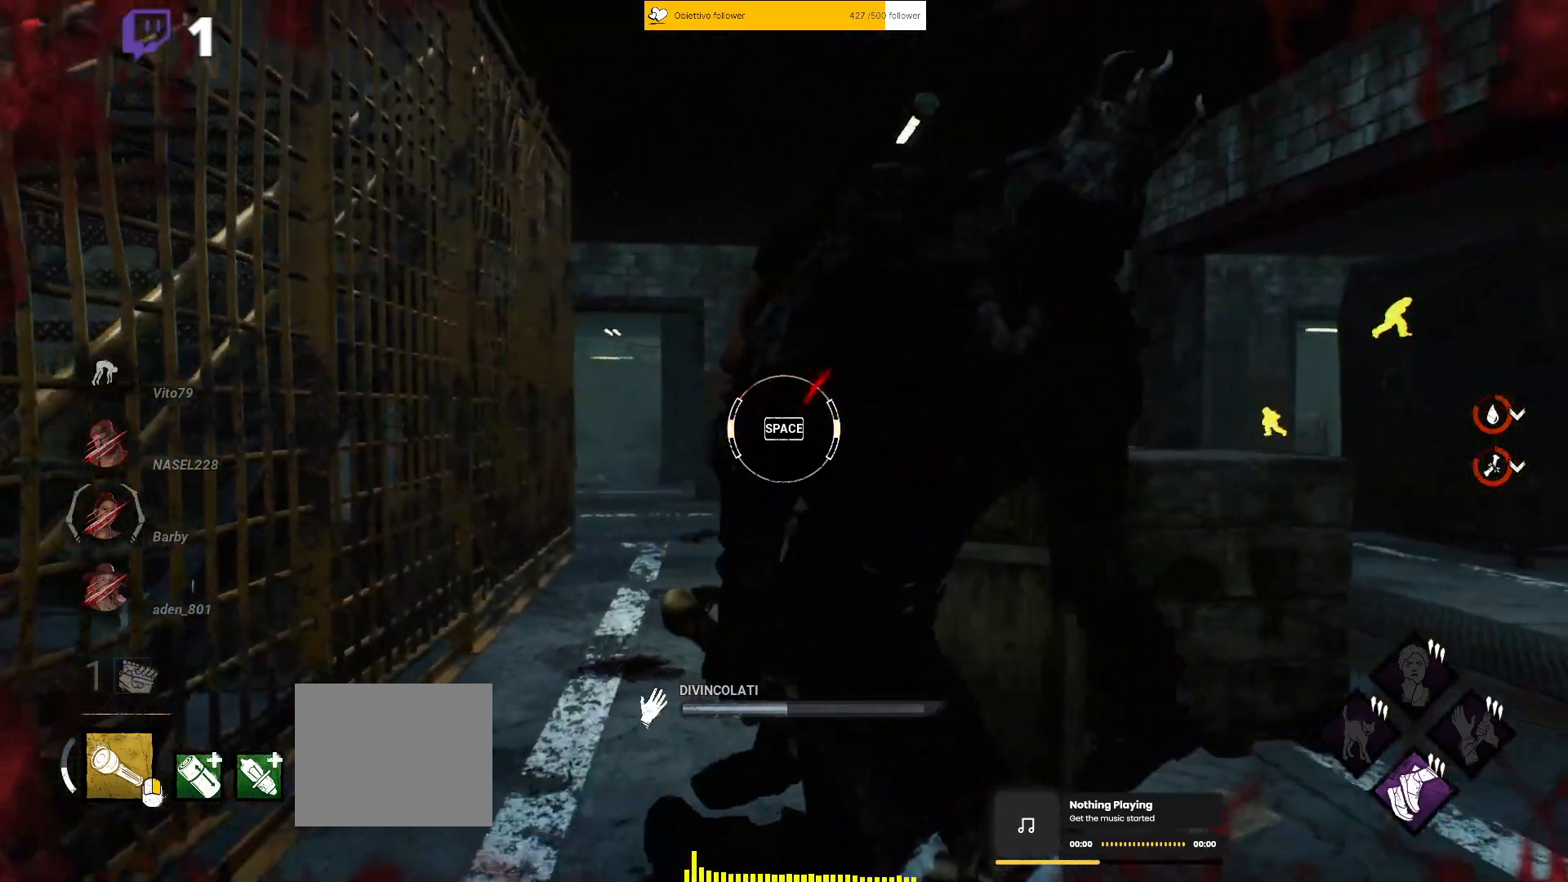
{"keys": [], "events": [[217, "space", "down"], [333, "space", "up"]]}
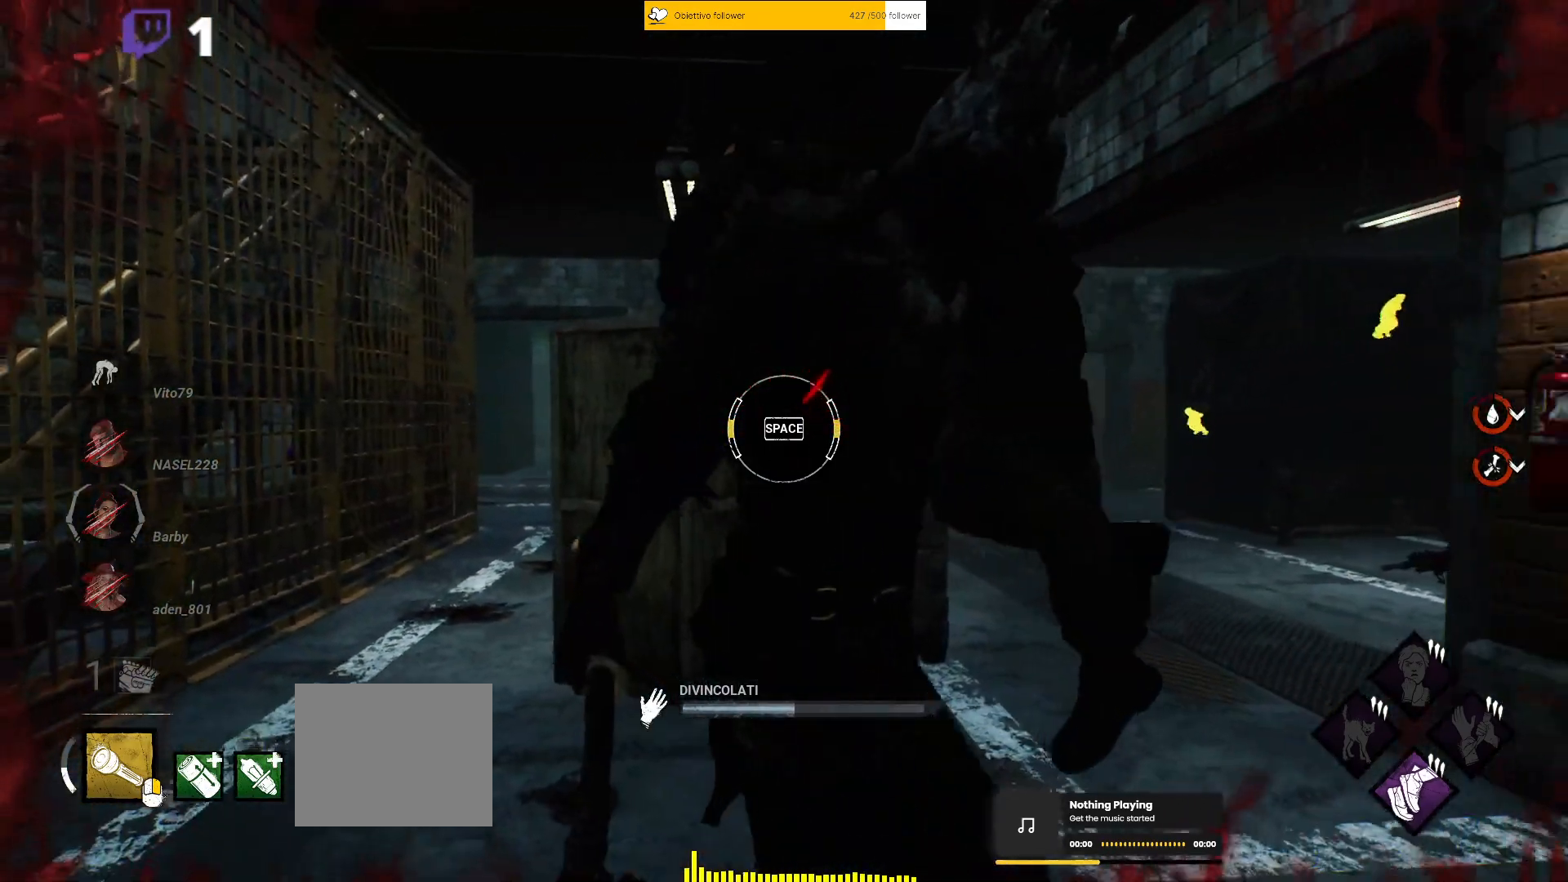
{"keys": [], "events": []}
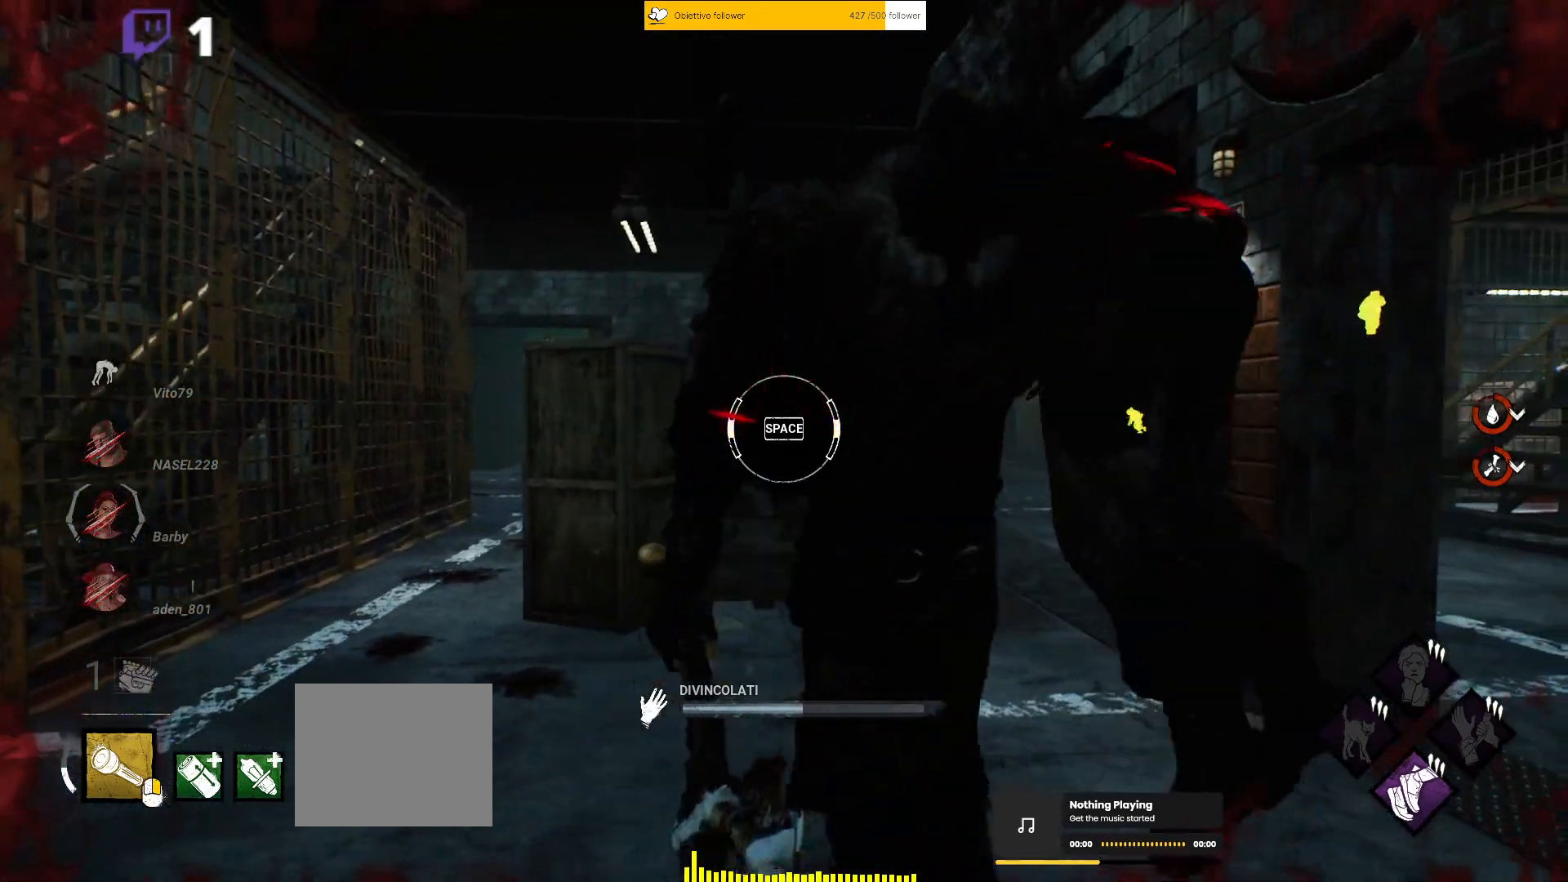
{"keys": [], "events": [[67, "space", "down"], [217, "space", "up"]]}